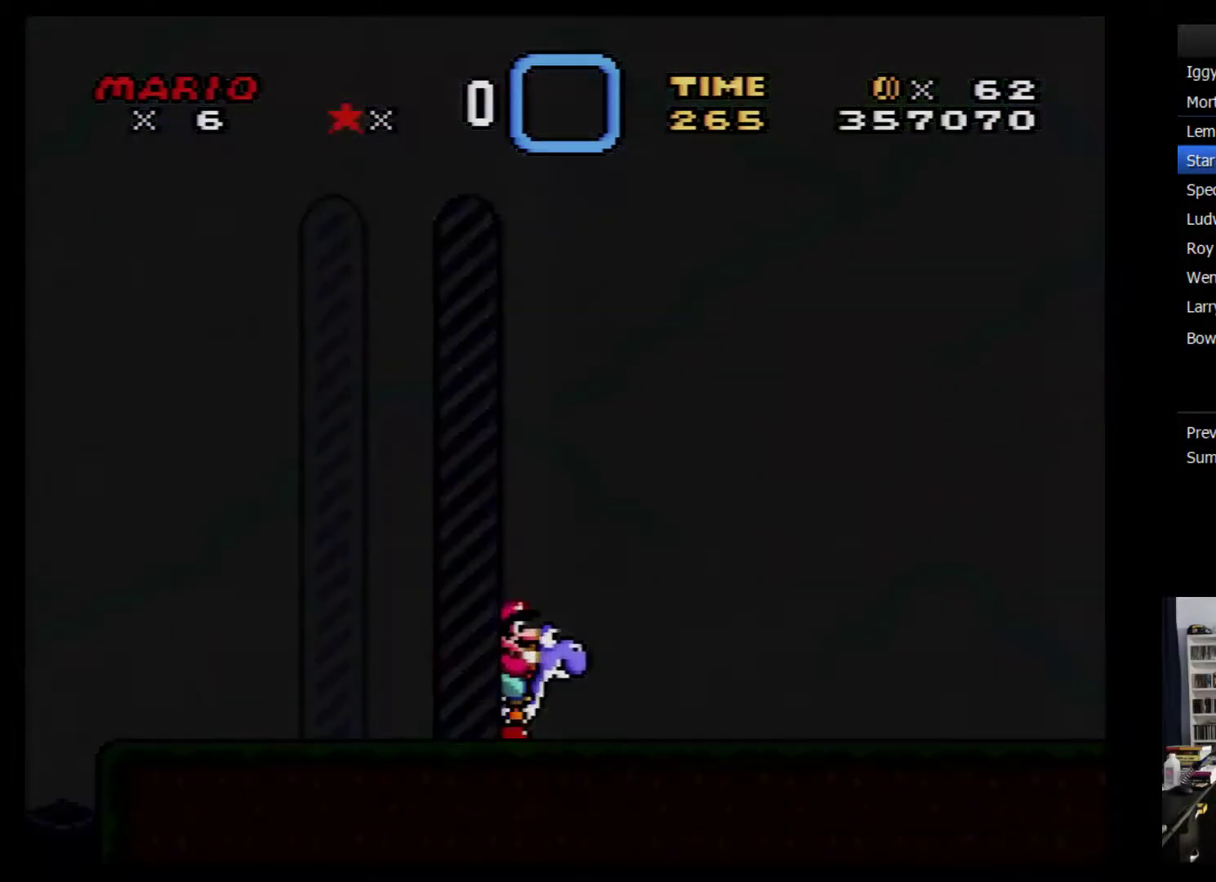
Gameplay with a controller (Nintendo layout); each line is a JSON object with the inputs held at the frame after it. "events" lists button and stick changes between this image and that frame as [ms after this image, input, new state], when the widget could be followed in between. Not read: A L3 R3.
{"buttons": [], "events": [[33, "Y", "down"], [50, "B", "down"], [117, "Y", "up"], [183, "B", "up"]]}
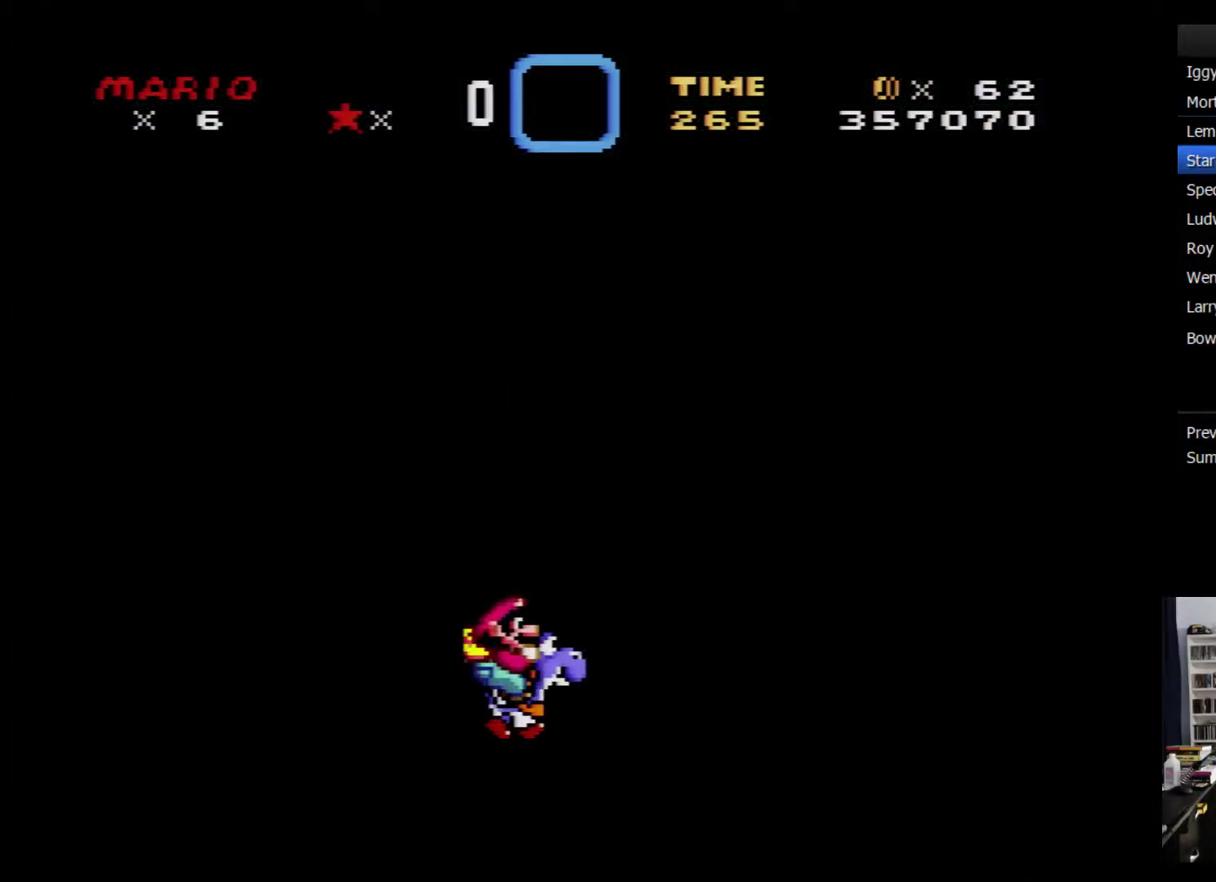
{"buttons": ["Y"], "events": [[483, "Y", "down"]]}
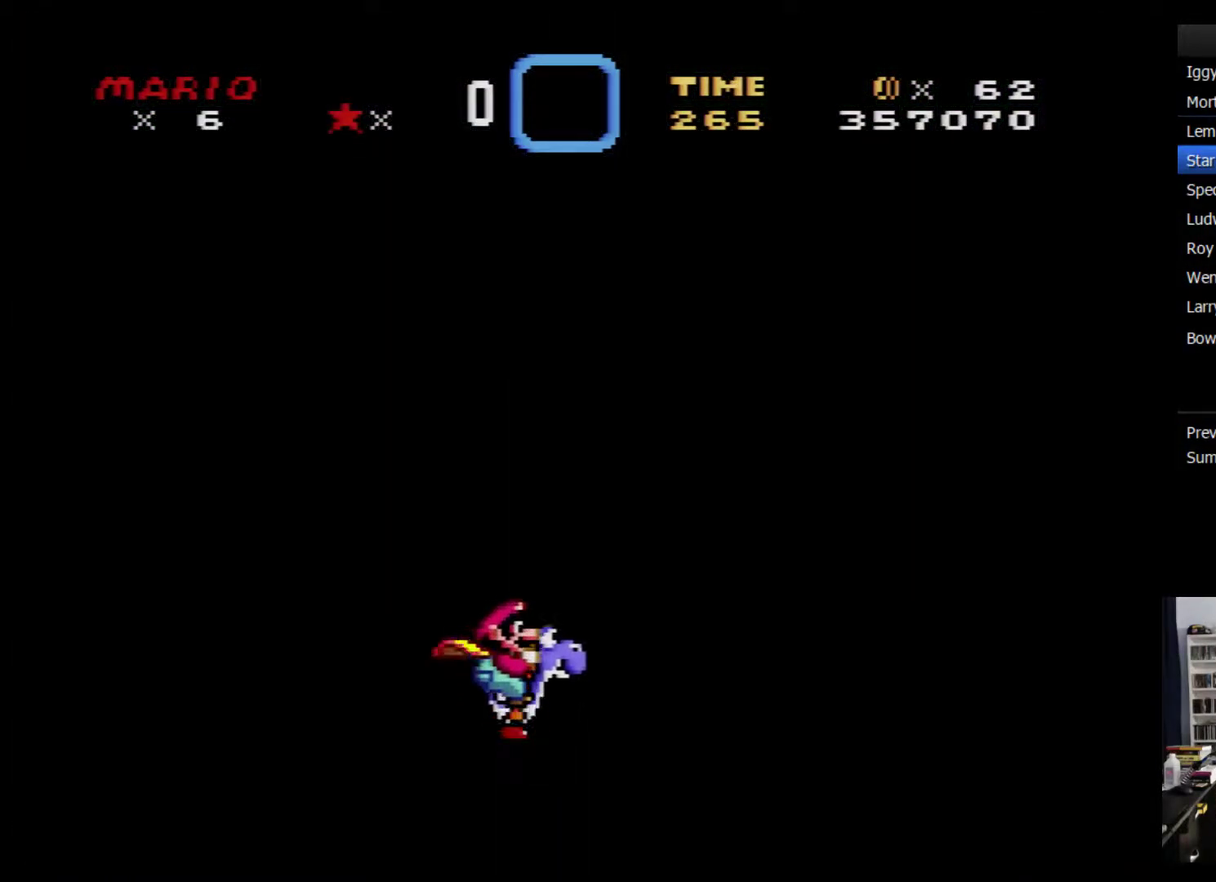
{"buttons": ["B"], "events": [[83, "Y", "up"], [400, "Y", "down"], [433, "B", "down"], [500, "Y", "up"]]}
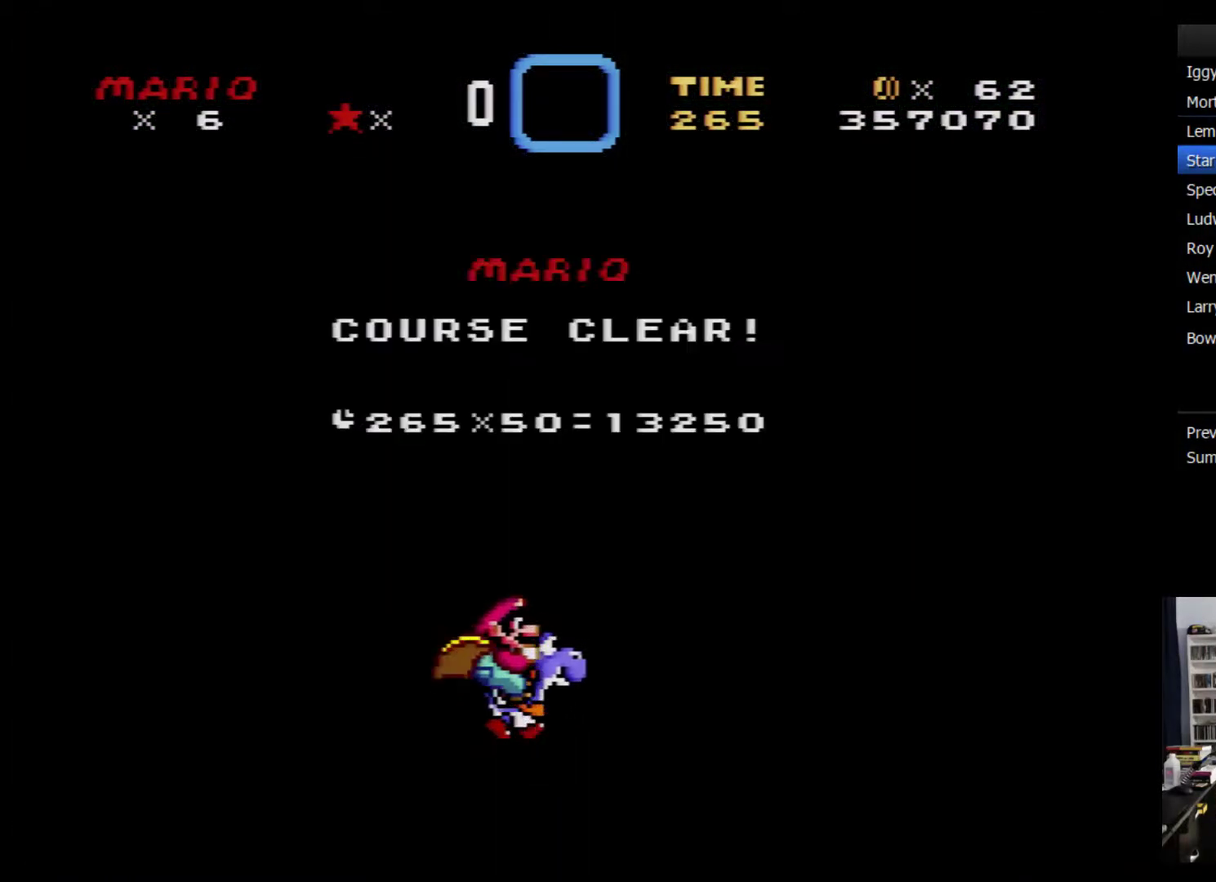
{"buttons": [], "events": [[17, "B", "up"]]}
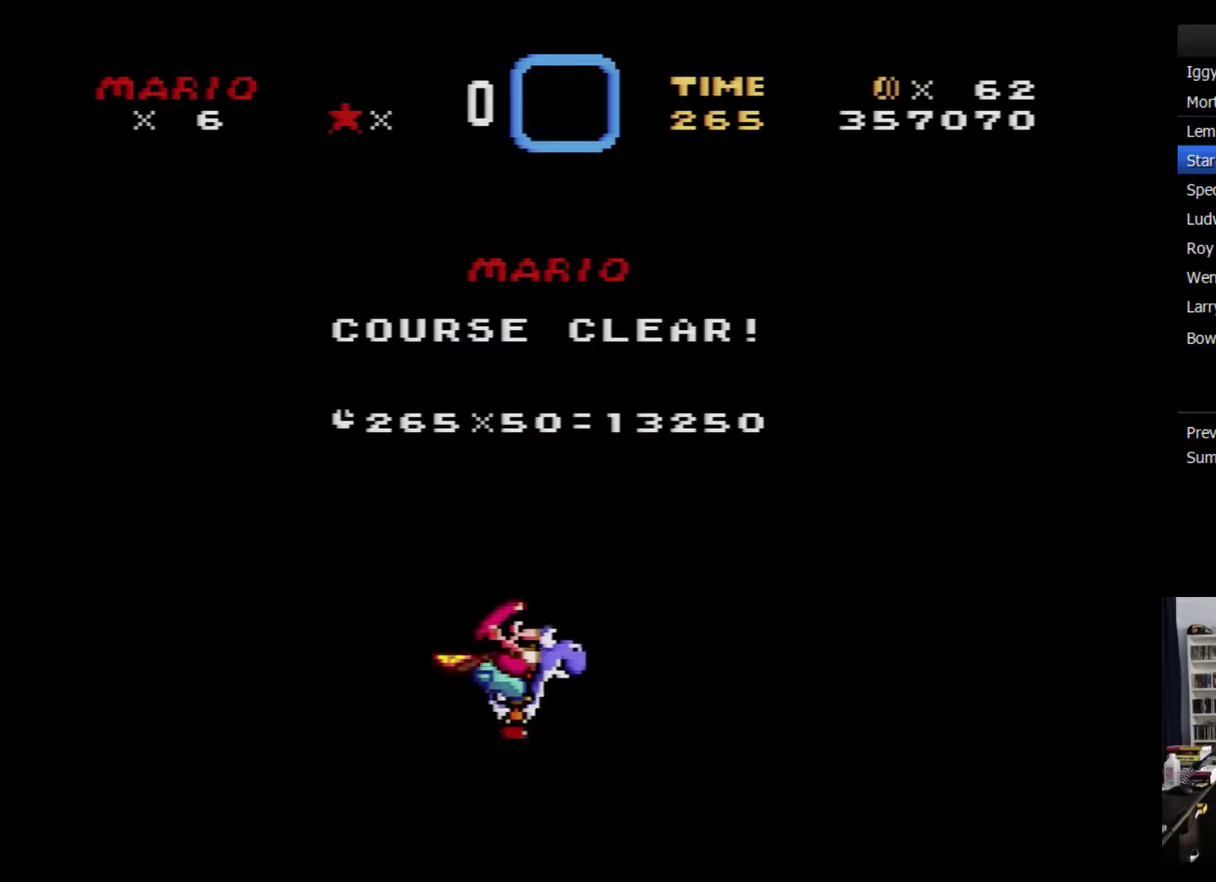
{"buttons": [], "events": [[283, "Y", "down"], [383, "Y", "up"]]}
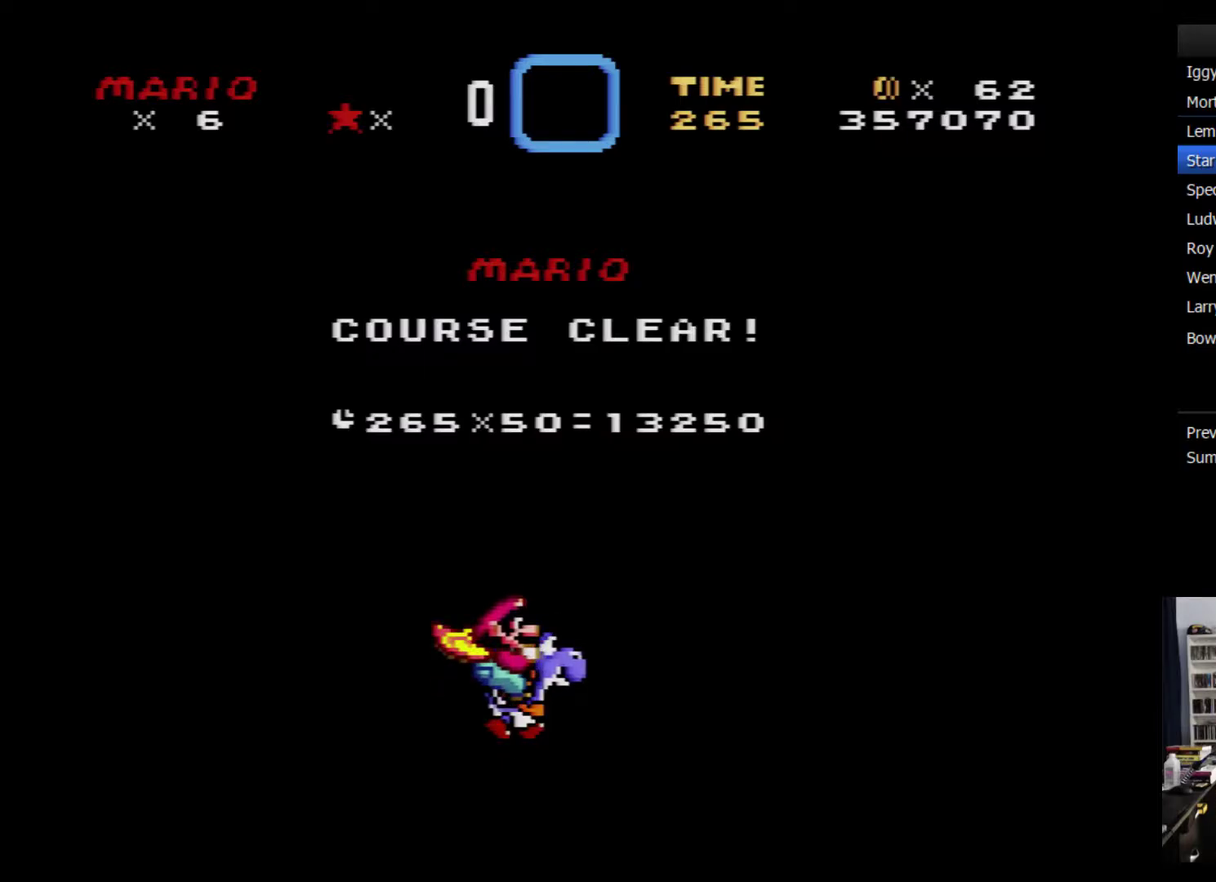
{"buttons": [], "events": [[167, "Y", "down"], [200, "B", "down"], [250, "Y", "up"], [283, "B", "up"]]}
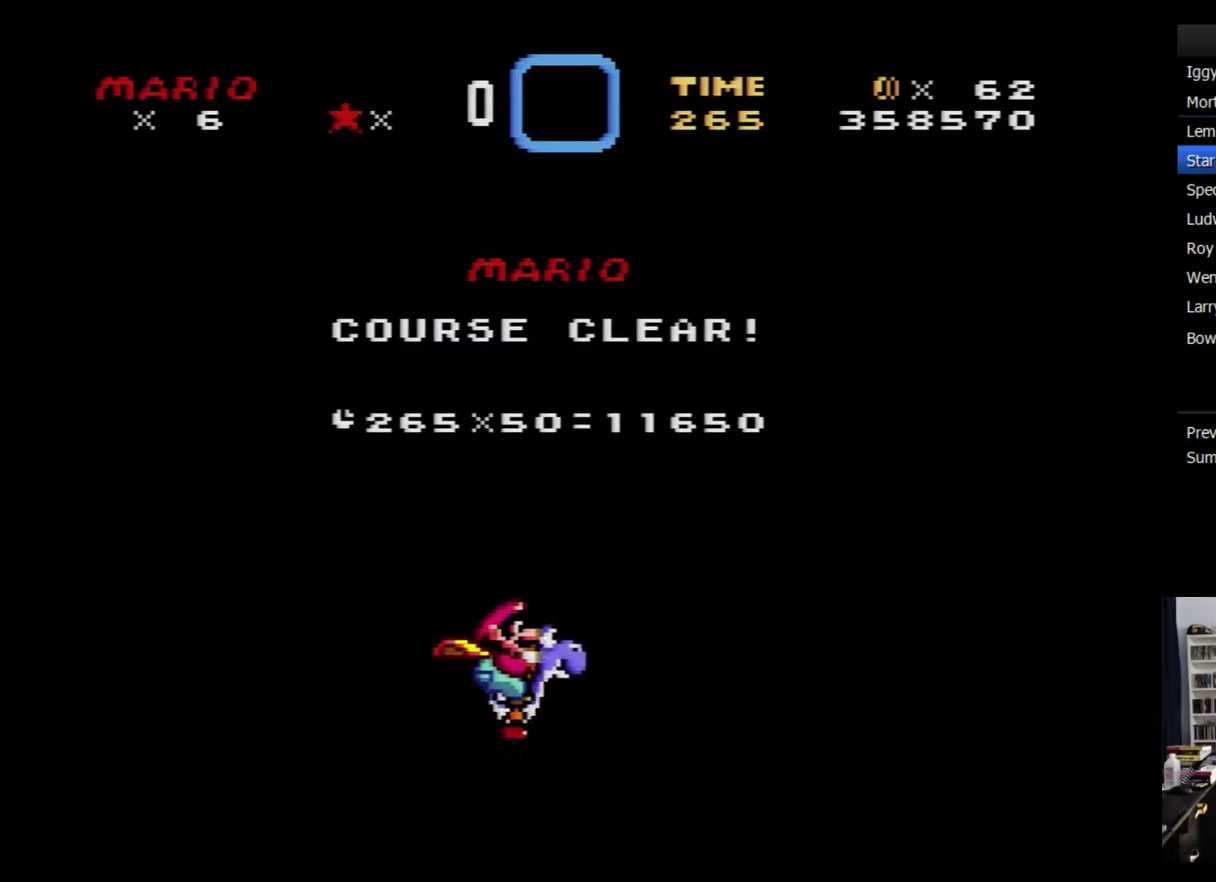
{"buttons": [], "events": []}
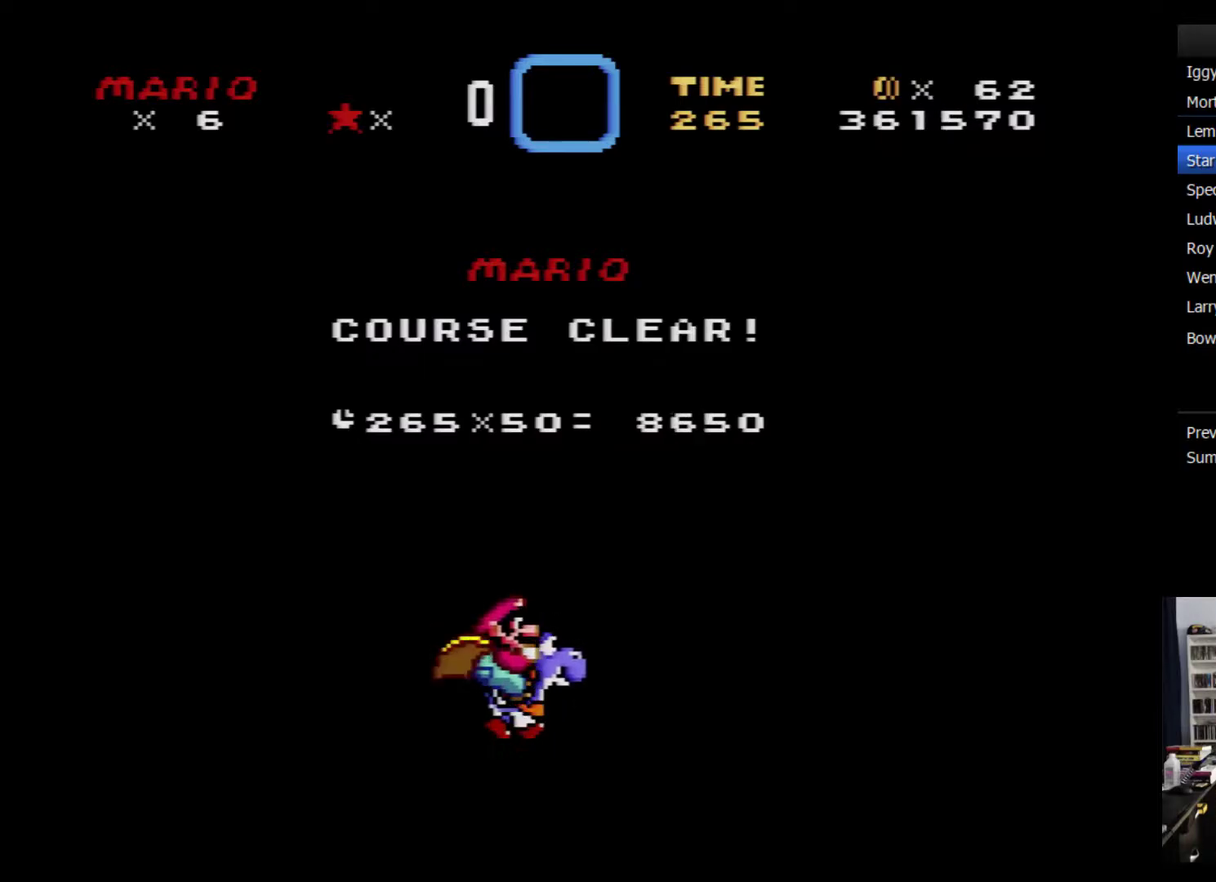
{"buttons": [], "events": [[33, "Y", "down"], [100, "B", "down"], [133, "Y", "up"], [183, "B", "up"]]}
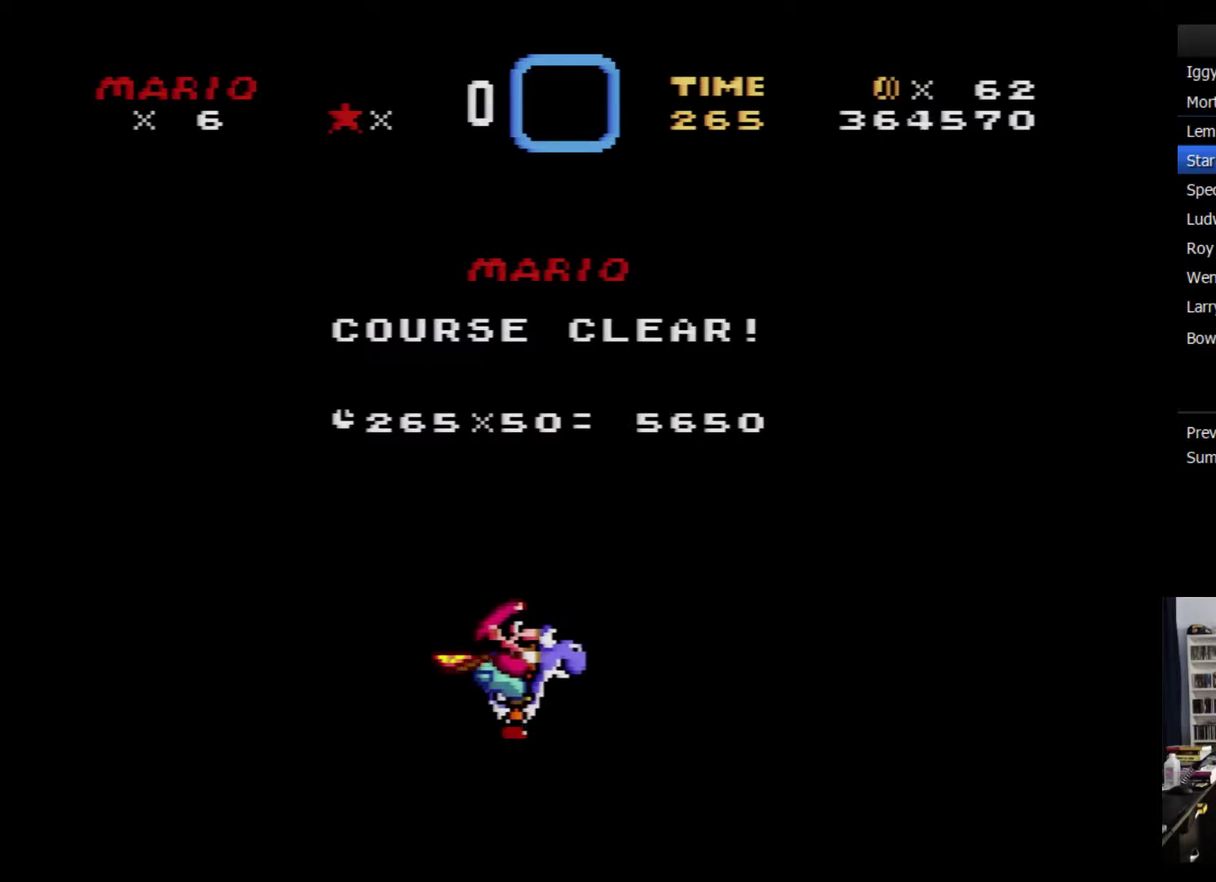
{"buttons": [], "events": []}
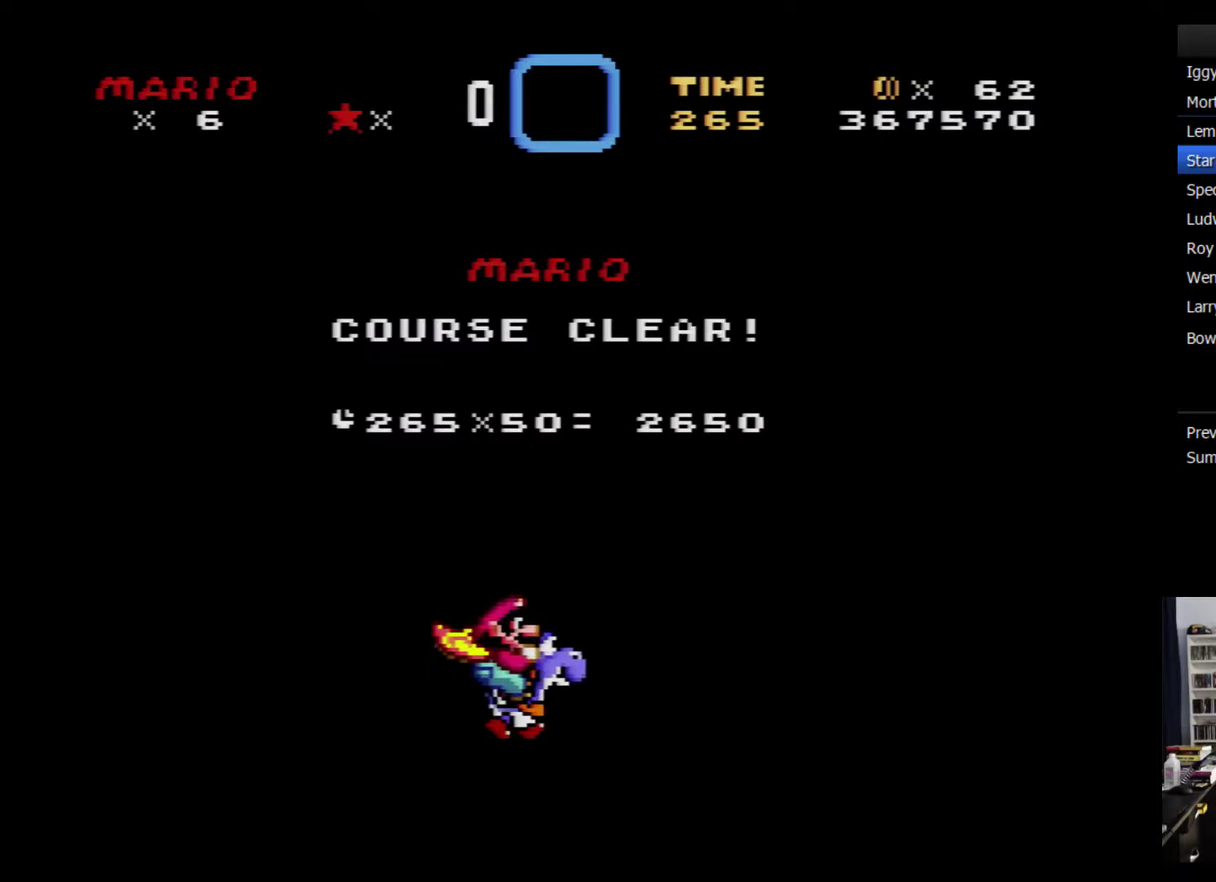
{"buttons": [], "events": [[317, "Y", "down"], [350, "B", "down"], [367, "Y", "up"], [400, "B", "up"]]}
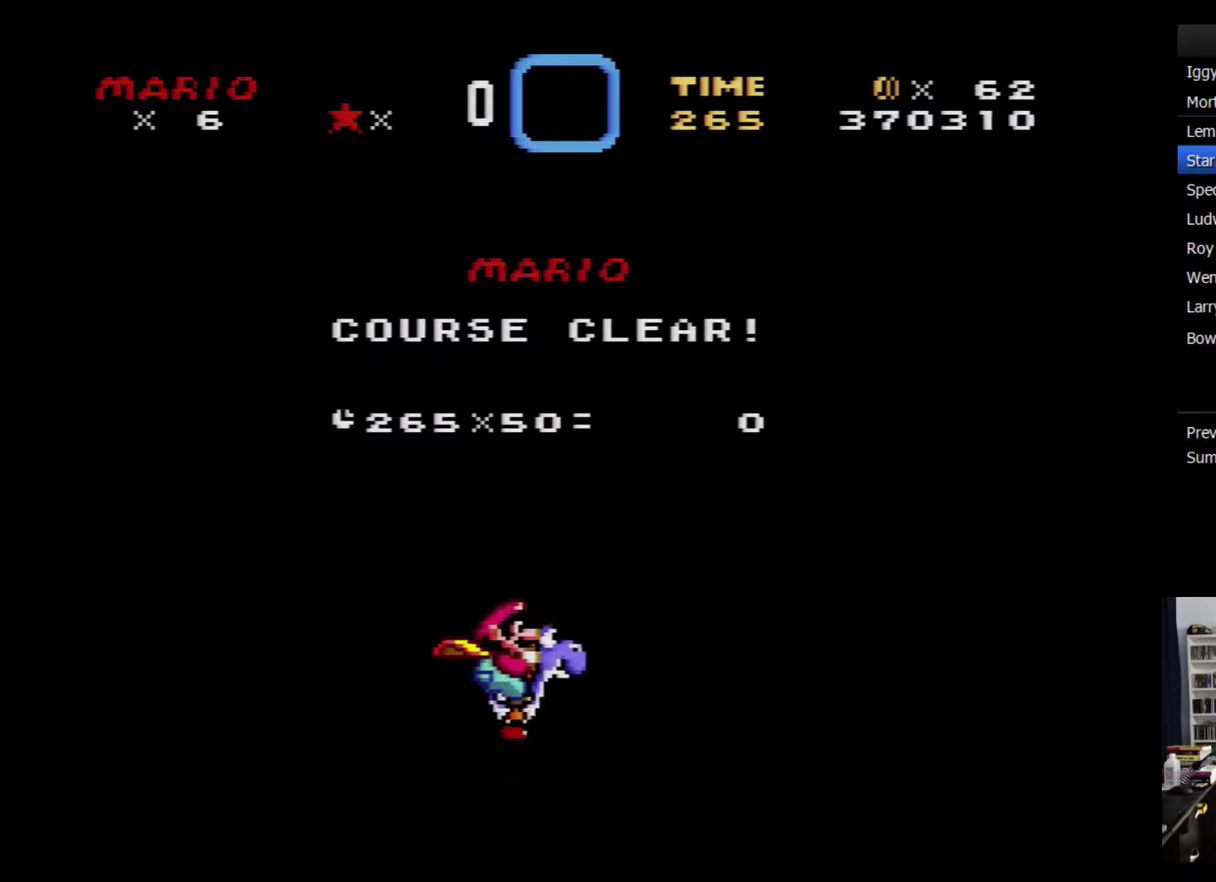
{"buttons": [], "events": []}
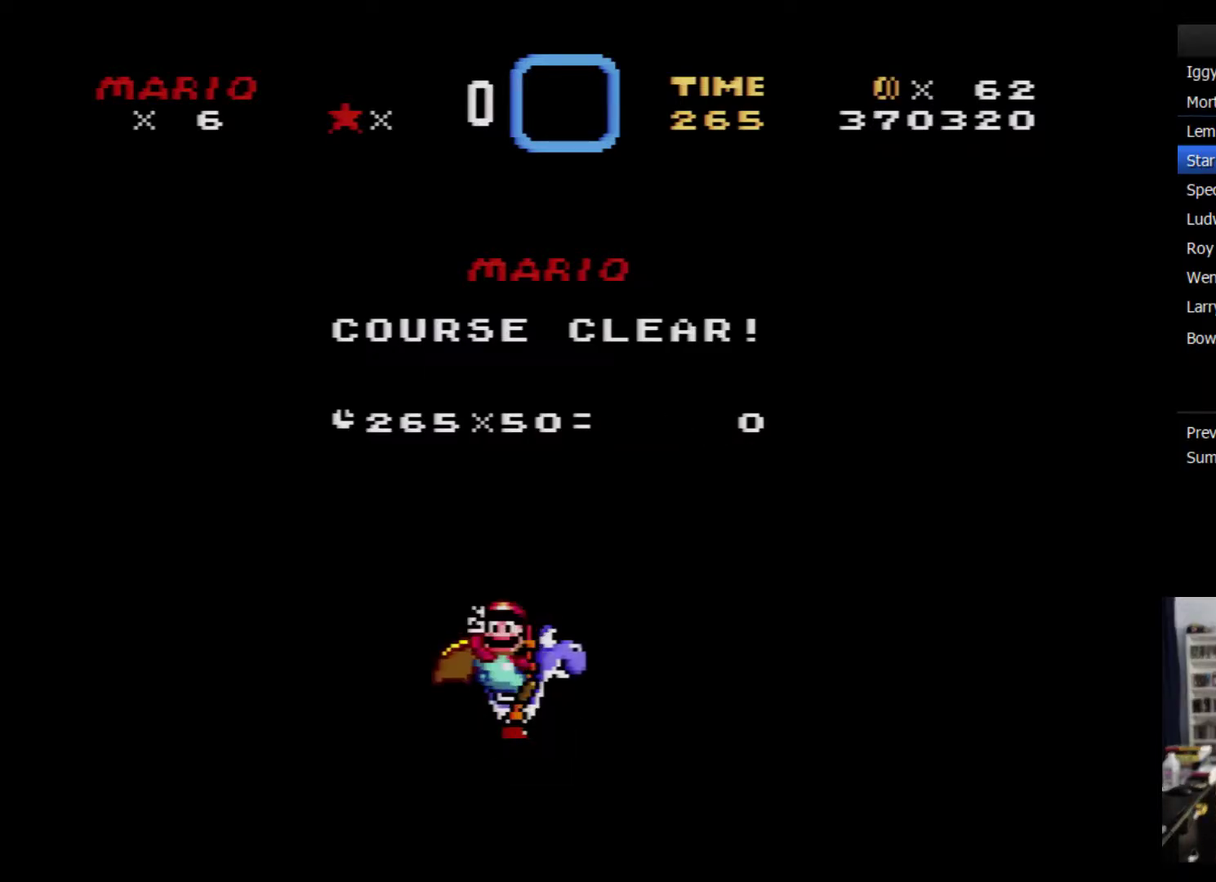
{"buttons": [], "events": []}
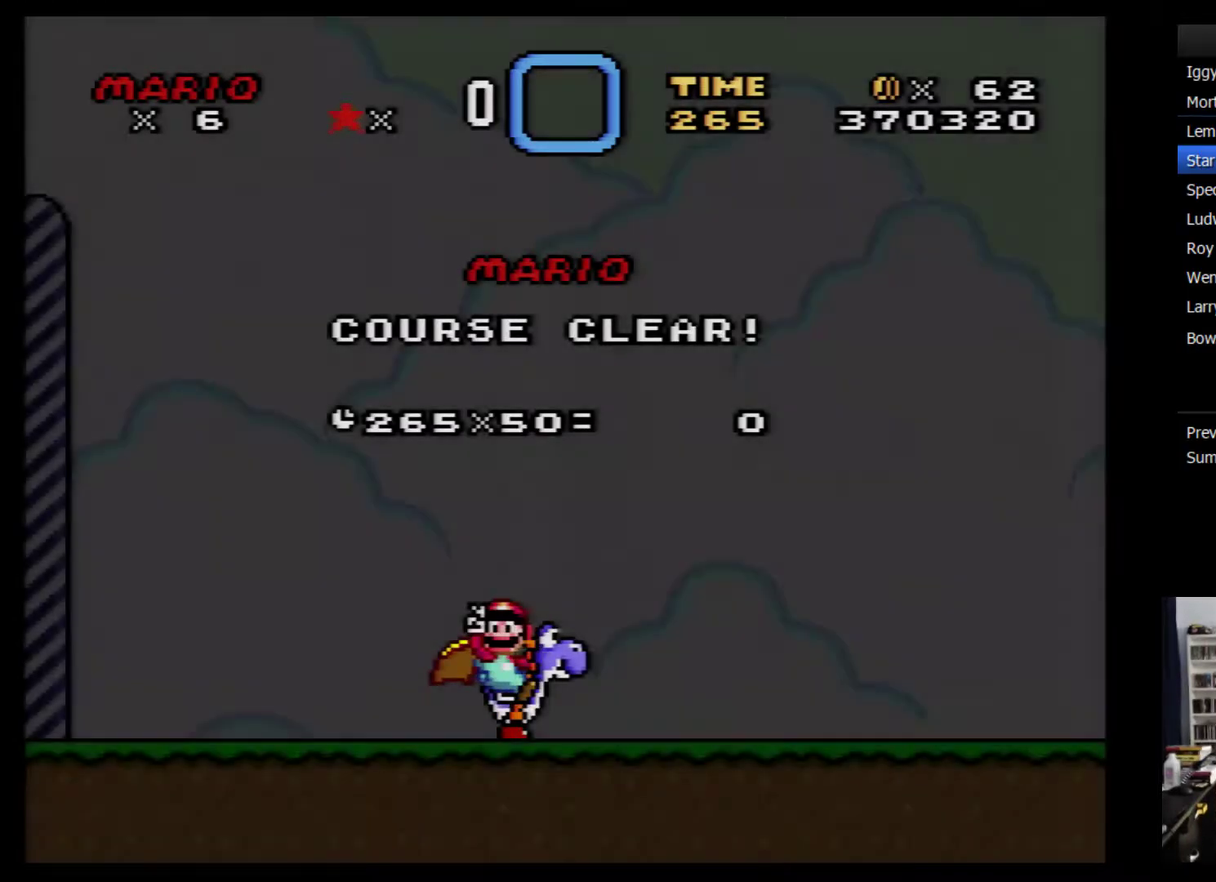
{"buttons": [], "events": []}
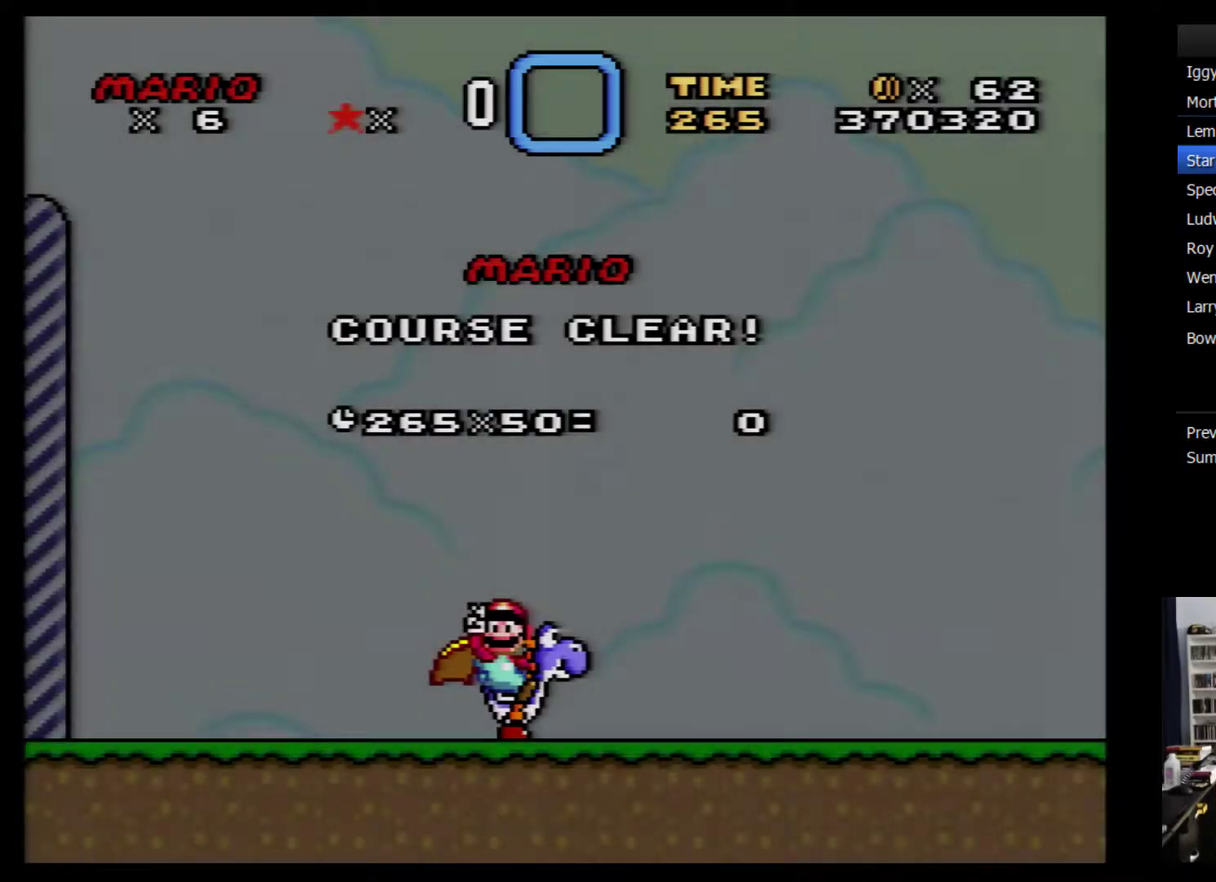
{"buttons": [], "events": [[250, "Y", "down"], [283, "B", "down"], [300, "Y", "up"], [333, "B", "up"]]}
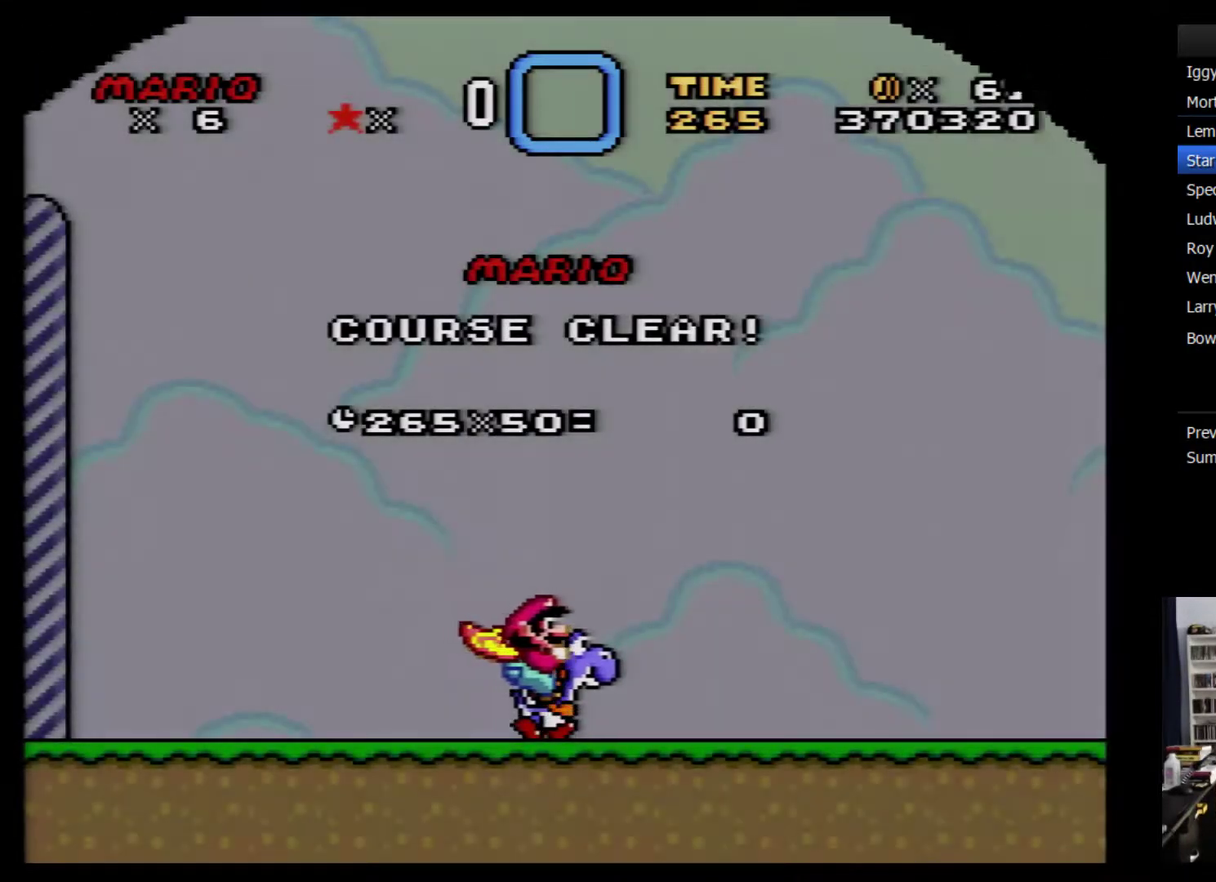
{"buttons": [], "events": [[300, "Y", "down"], [333, "B", "down"], [366, "Y", "up"], [433, "B", "up"]]}
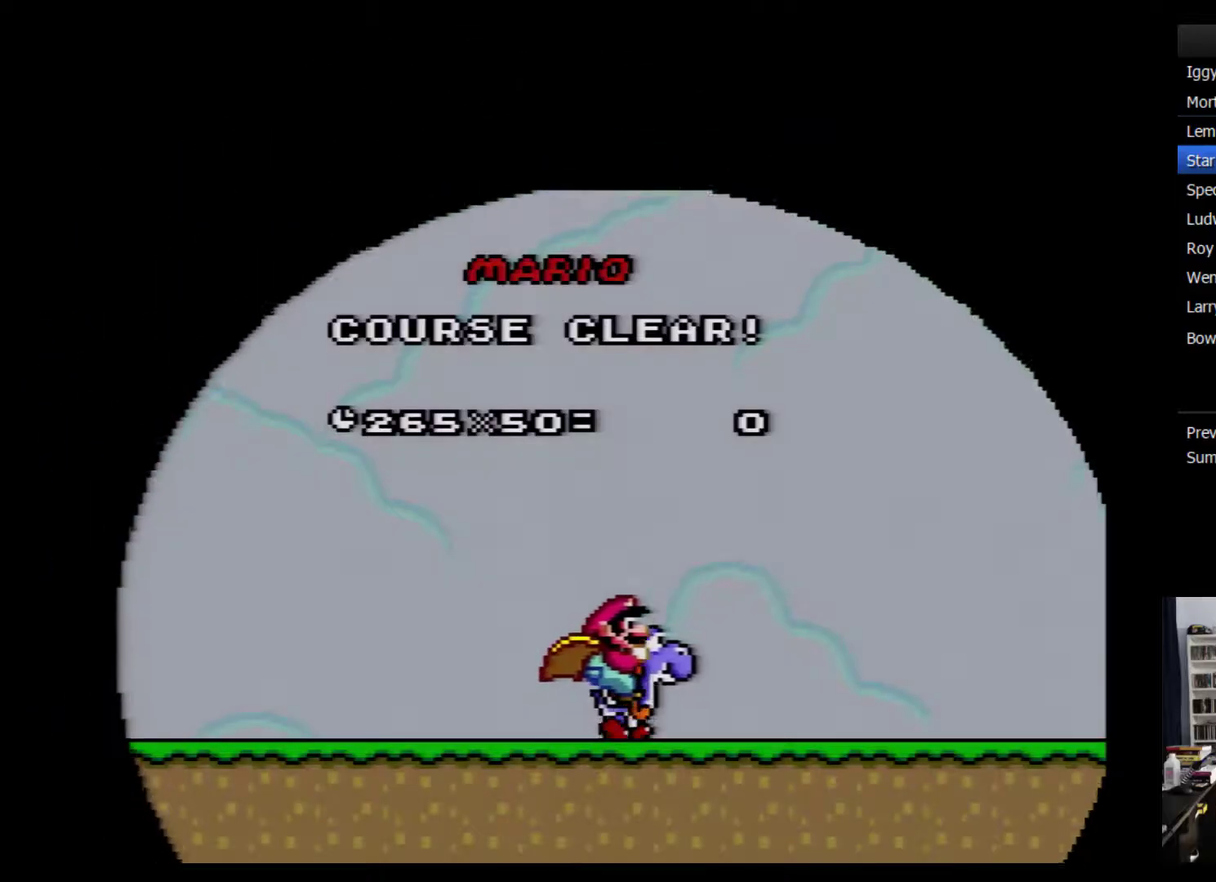
{"buttons": ["X"], "events": [[400, "X", "down"]]}
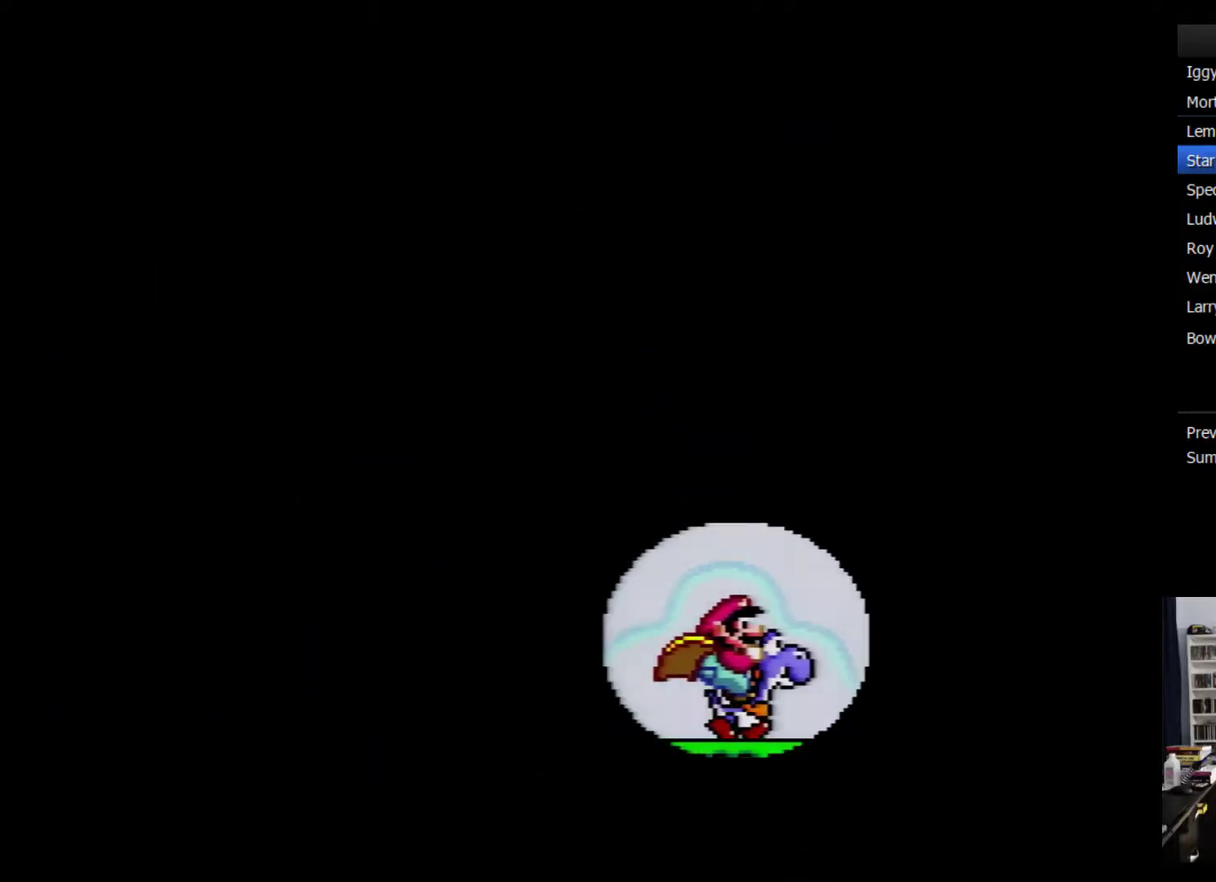
{"buttons": ["X"], "events": []}
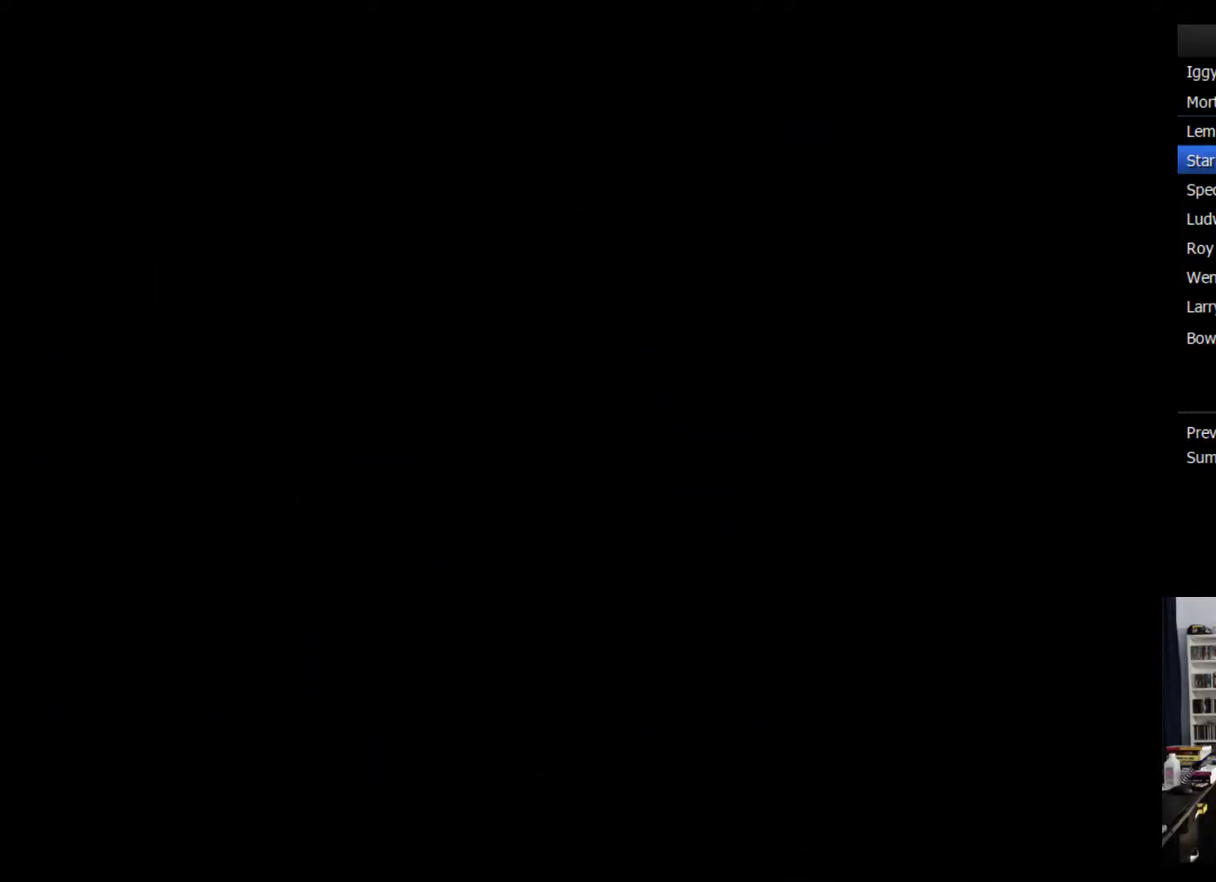
{"buttons": ["X"], "events": []}
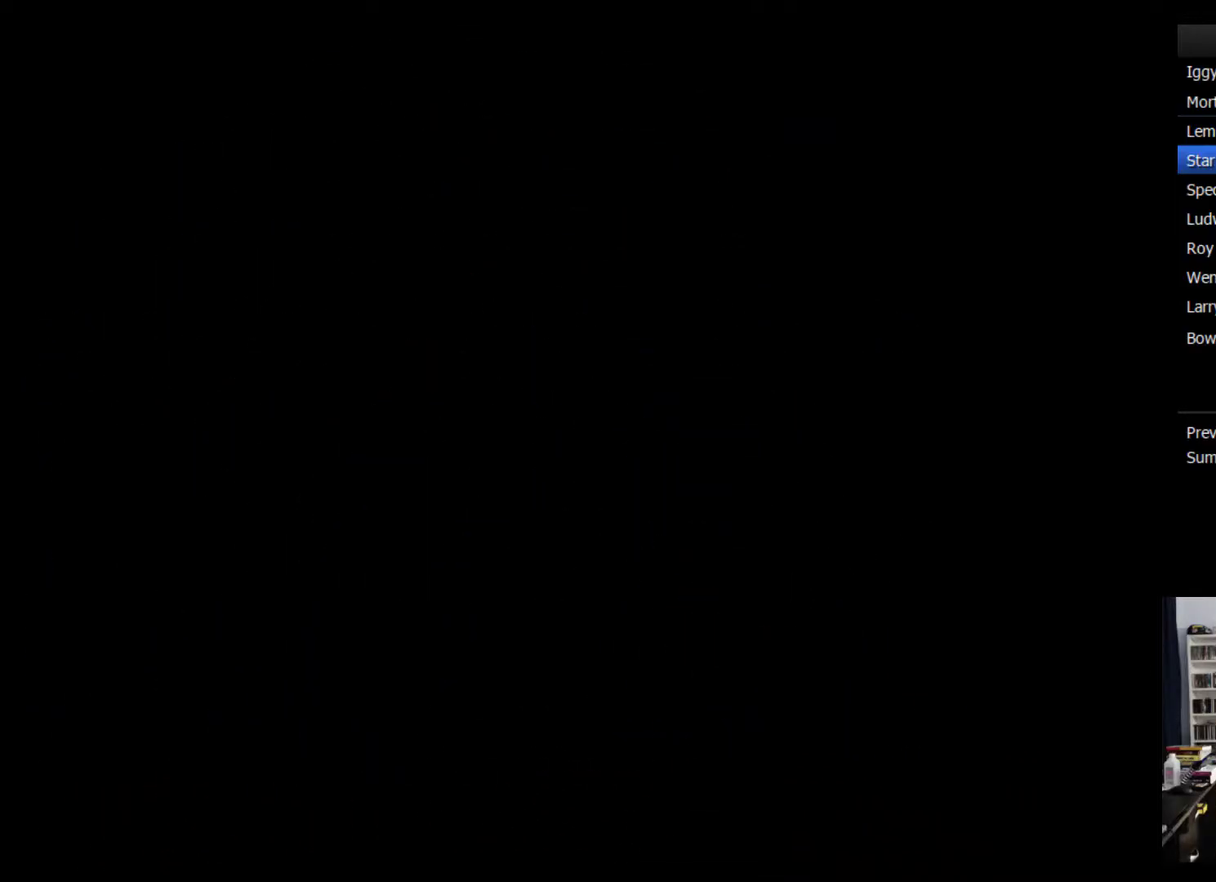
{"buttons": [], "events": [[217, "X", "up"]]}
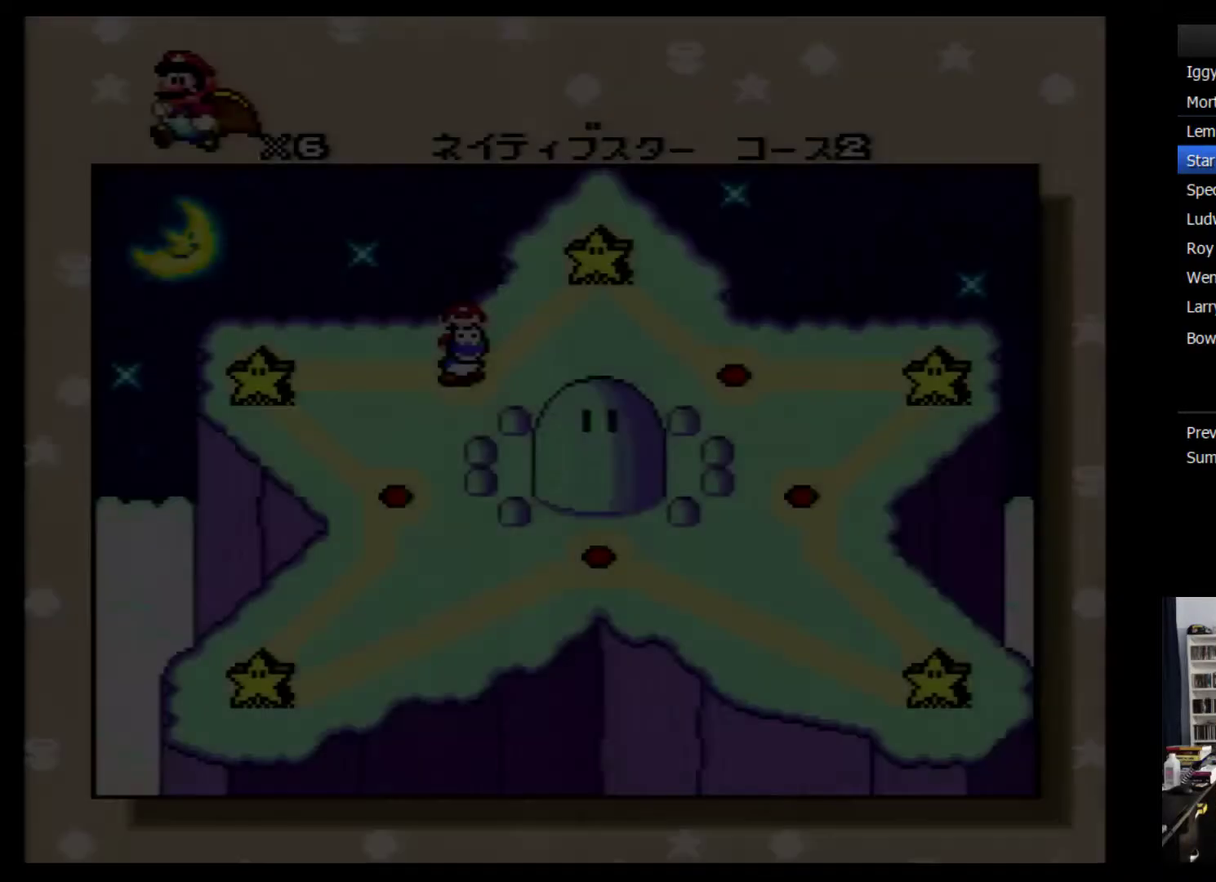
{"buttons": [], "events": []}
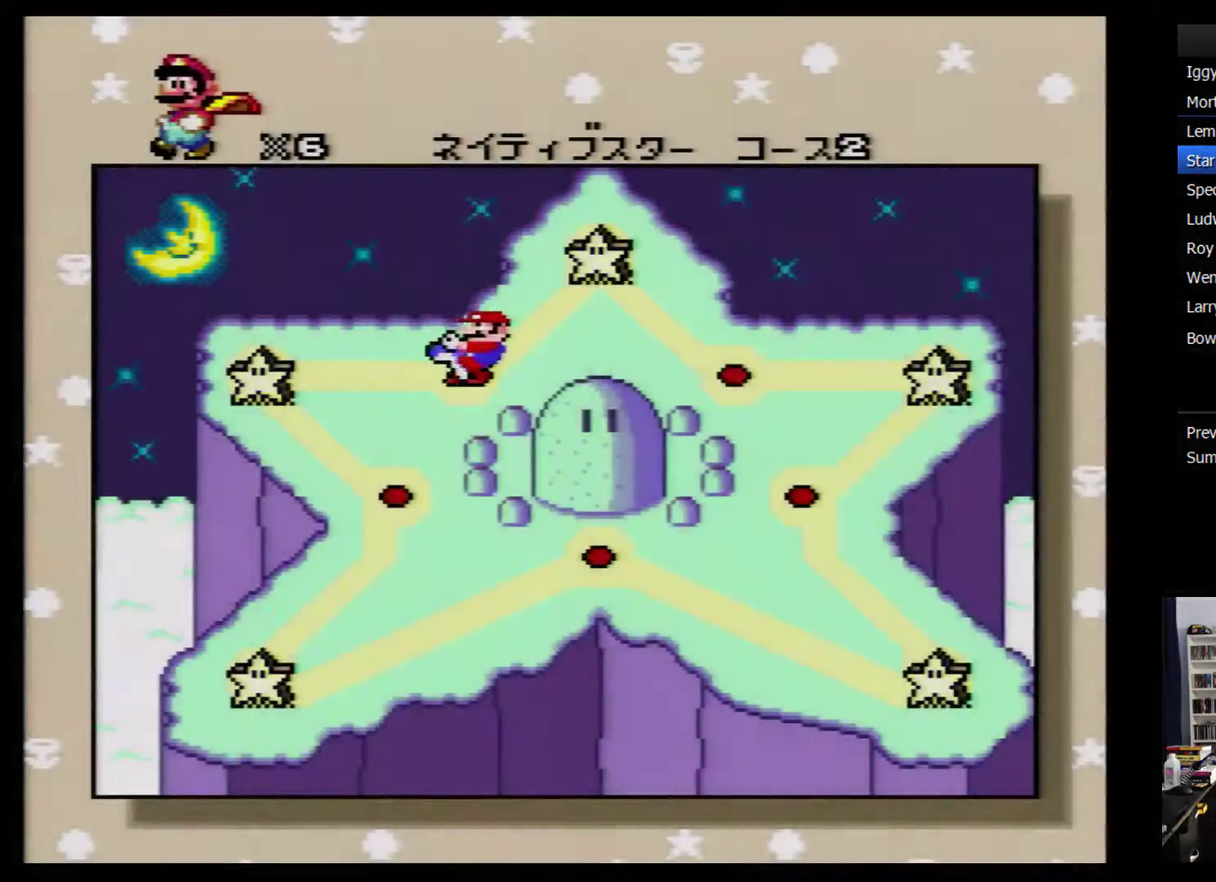
{"buttons": ["DPAD_DOWN"], "events": [[300, "DPAD_DOWN", "down"], [400, "DPAD_DOWN", "up"], [467, "DPAD_DOWN", "down"]]}
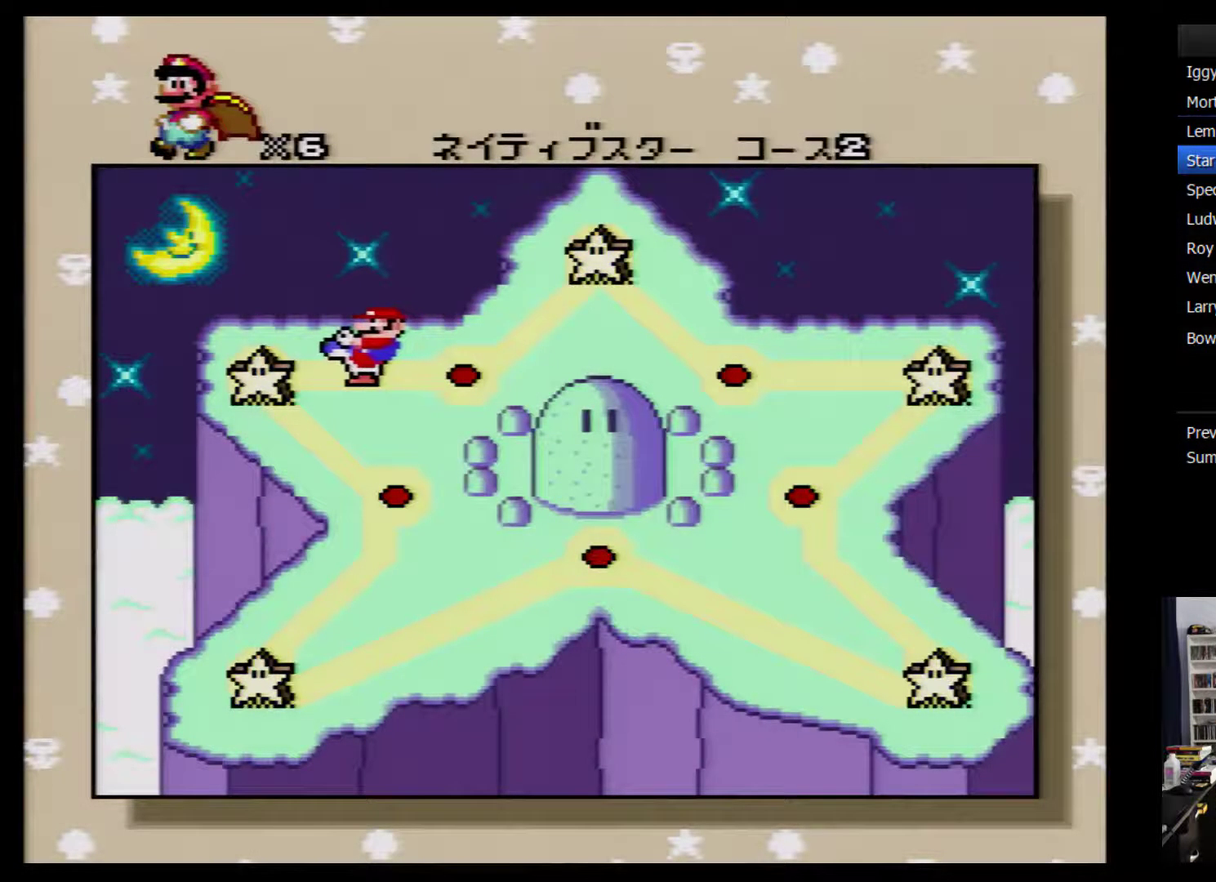
{"buttons": [], "events": [[50, "DPAD_DOWN", "up"], [117, "DPAD_DOWN", "down"], [217, "DPAD_DOWN", "up"], [250, "DPAD_DOWN", "down"], [334, "DPAD_DOWN", "up"], [400, "DPAD_DOWN", "down"], [500, "DPAD_DOWN", "up"]]}
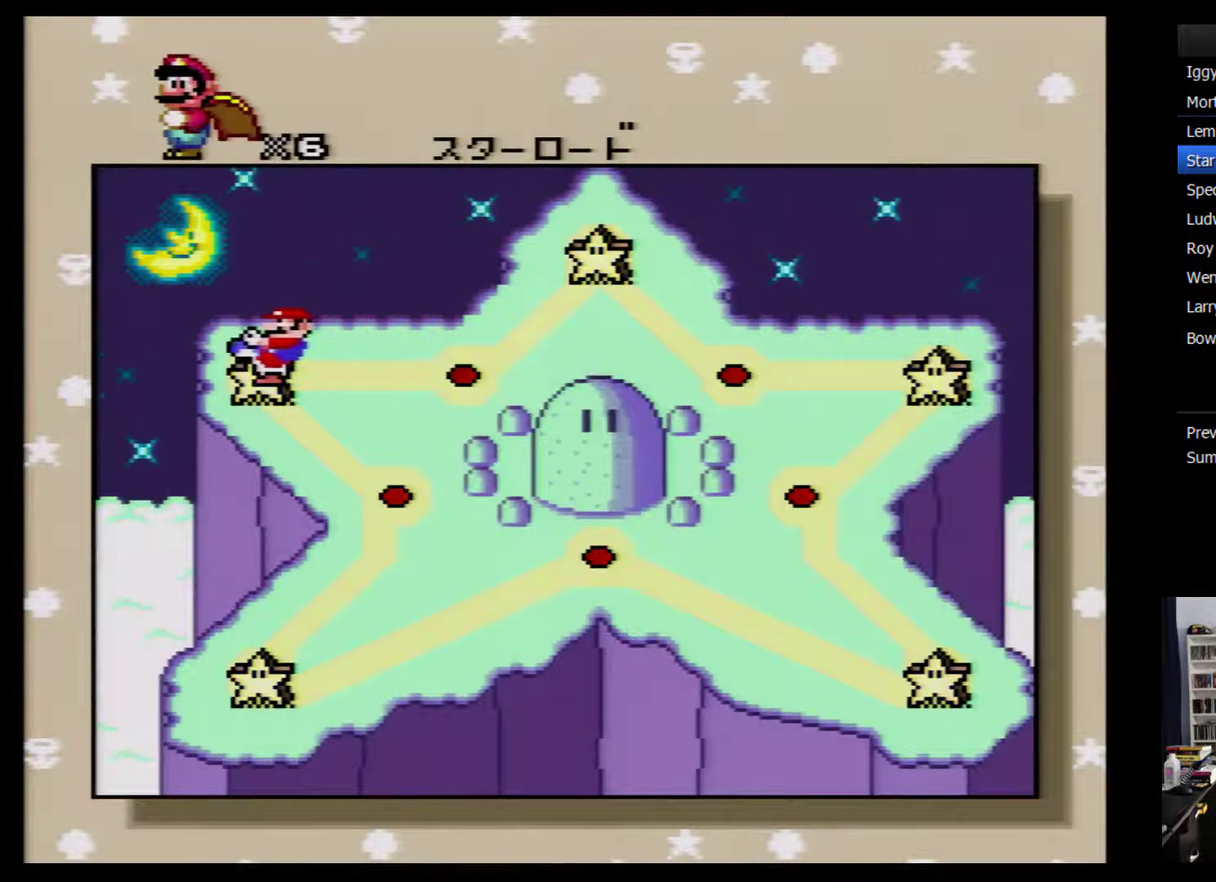
{"buttons": ["DPAD_DOWN"], "events": [[34, "DPAD_DOWN", "down"], [184, "DPAD_DOWN", "up"], [284, "DPAD_DOWN", "down"], [300, "DPAD_DOWN", "up"], [500, "DPAD_DOWN", "down"]]}
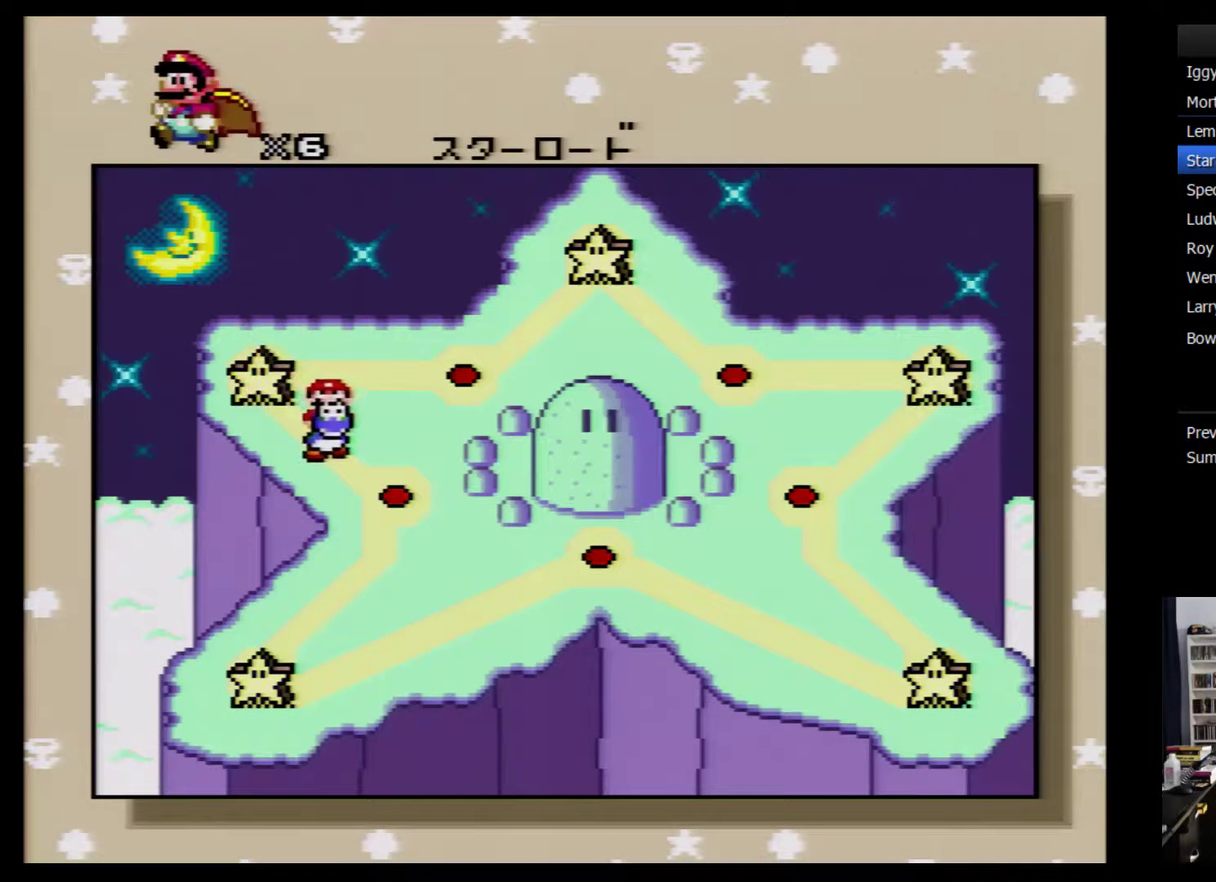
{"buttons": ["DPAD_DOWN"], "events": [[84, "DPAD_DOWN", "up"], [150, "DPAD_DOWN", "down"], [250, "DPAD_DOWN", "up"], [300, "DPAD_DOWN", "down"]]}
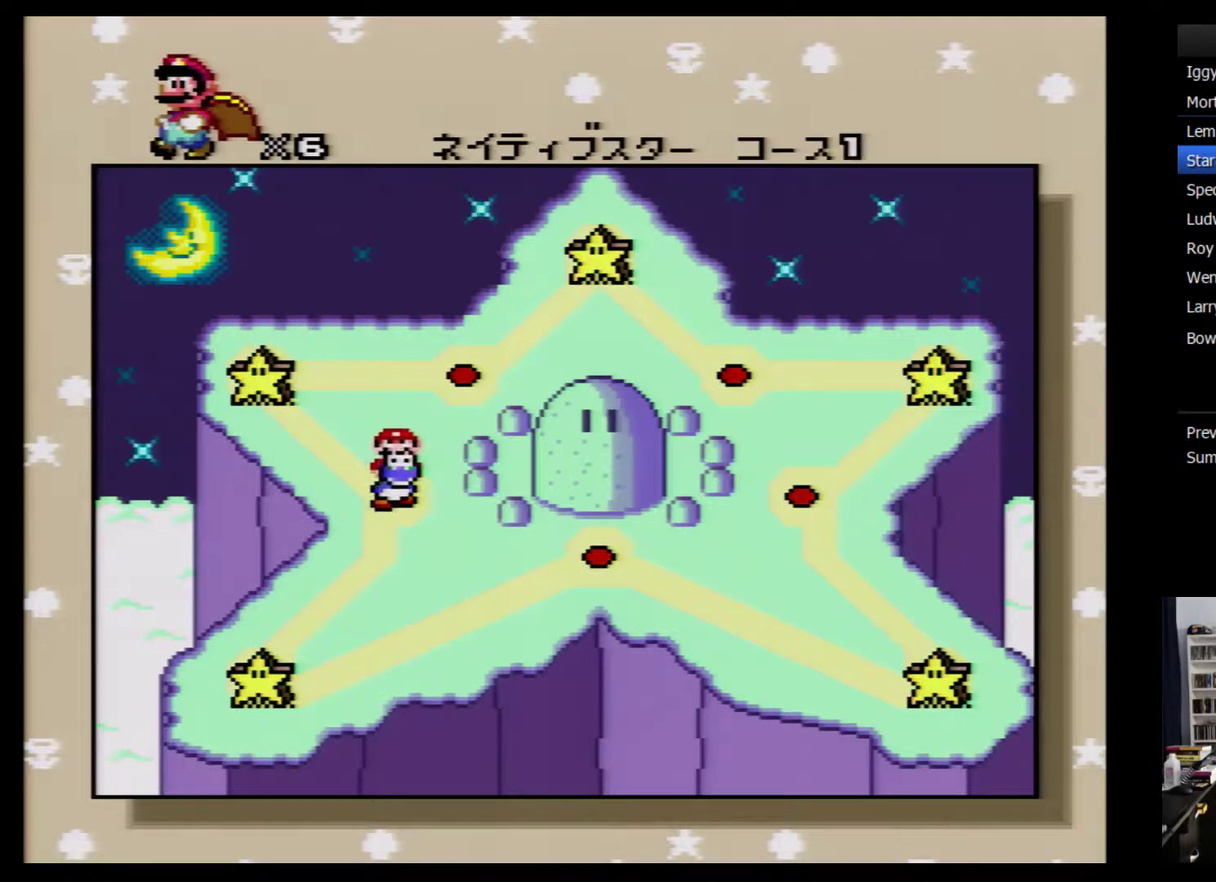
{"buttons": [], "events": [[84, "DPAD_DOWN", "up"]]}
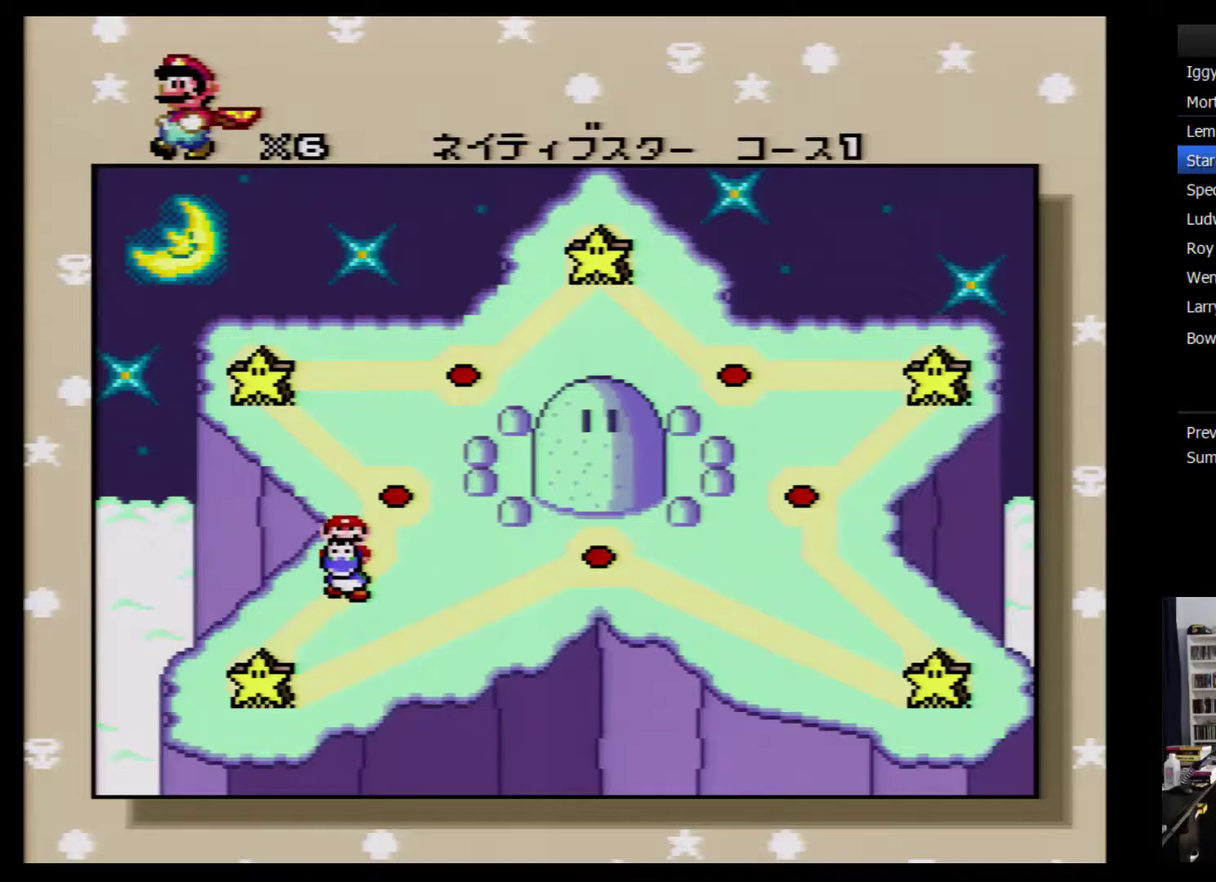
{"buttons": [], "events": [[83, "DPAD_RIGHT", "down"], [183, "DPAD_RIGHT", "up"], [250, "DPAD_RIGHT", "down"], [333, "DPAD_RIGHT", "up"], [400, "DPAD_RIGHT", "down"], [500, "DPAD_RIGHT", "up"]]}
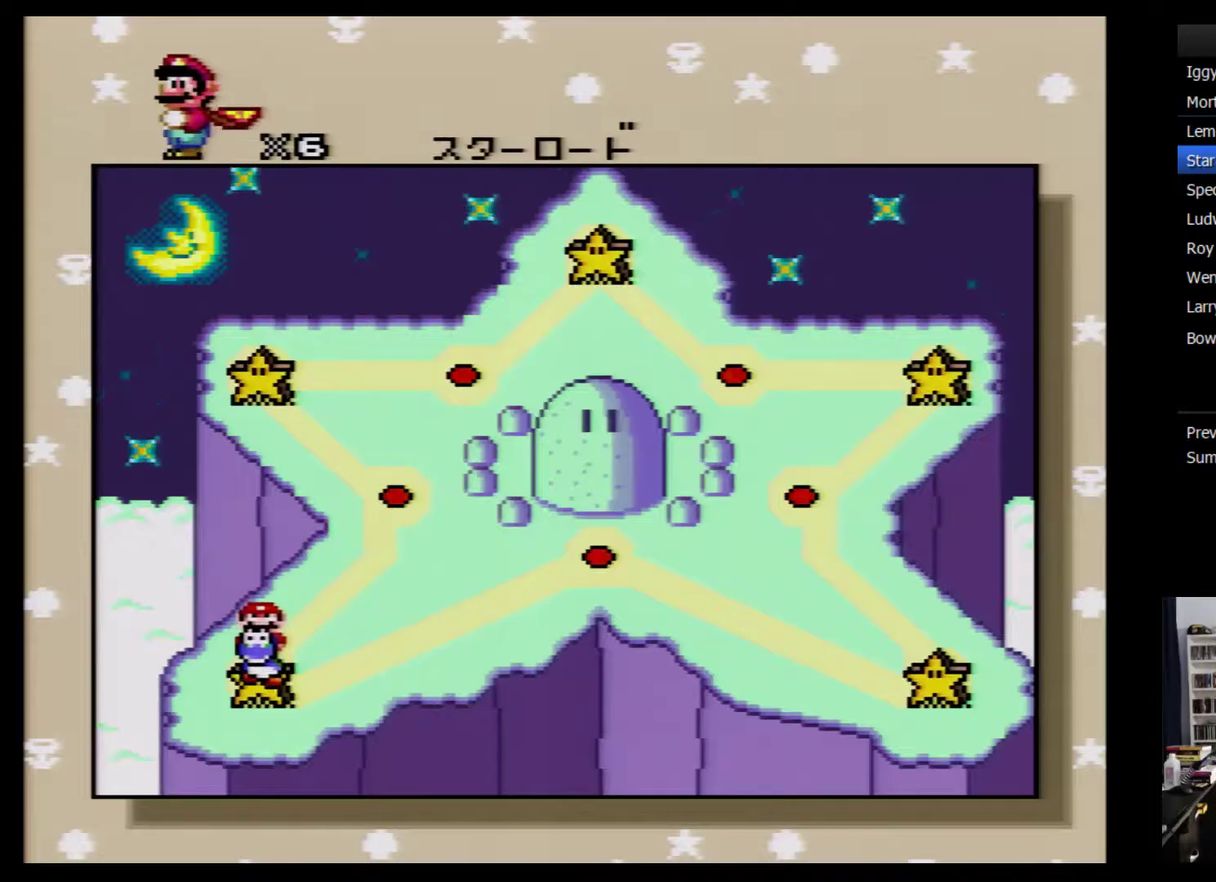
{"buttons": [], "events": [[33, "DPAD_RIGHT", "down"], [117, "DPAD_RIGHT", "up"]]}
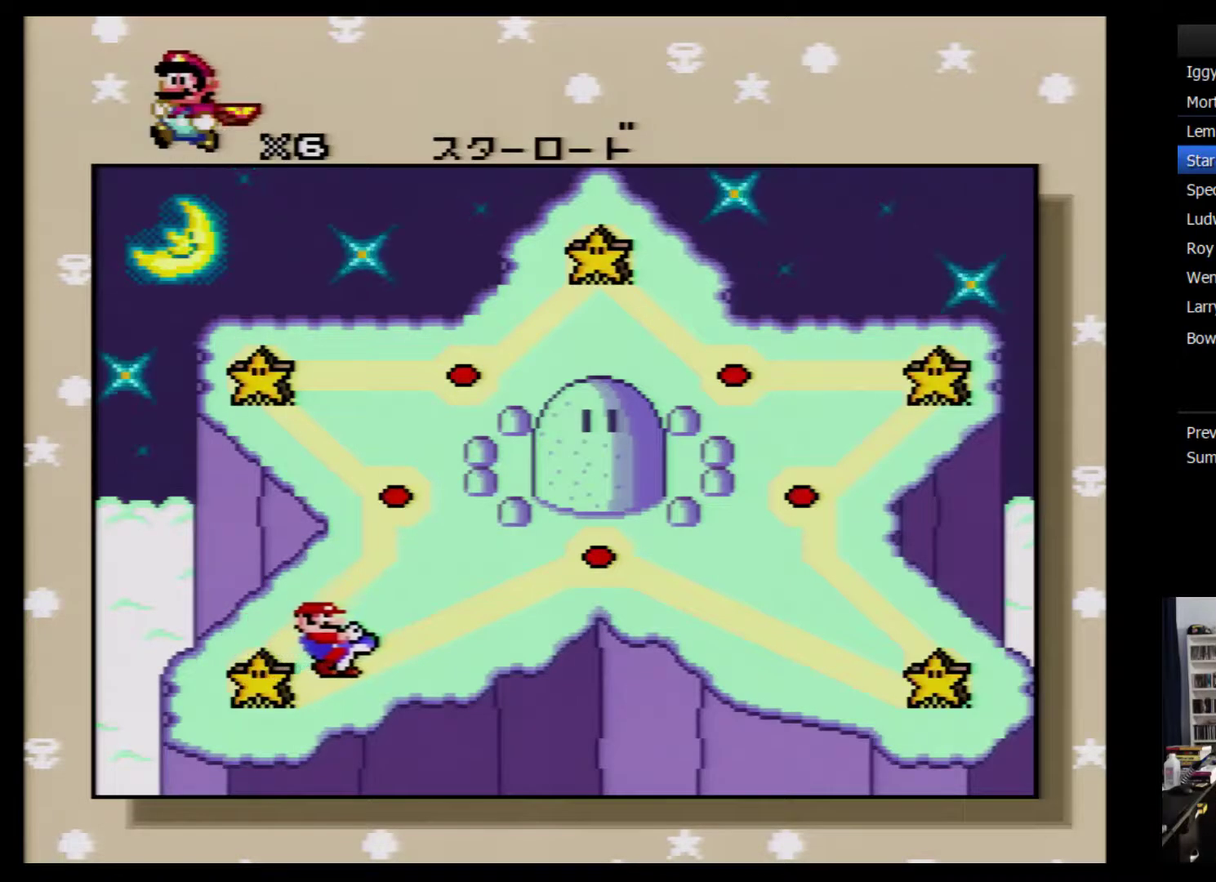
{"buttons": [], "events": []}
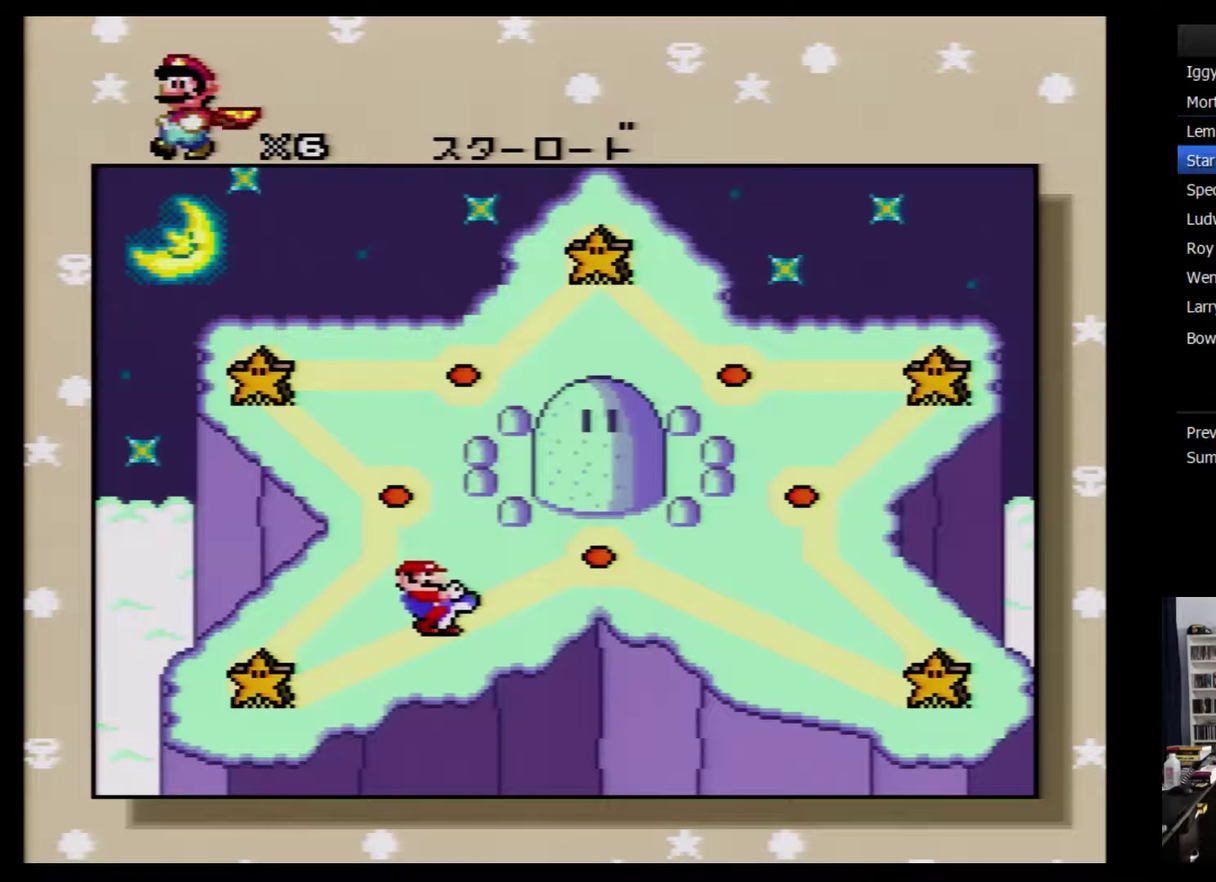
{"buttons": [], "events": []}
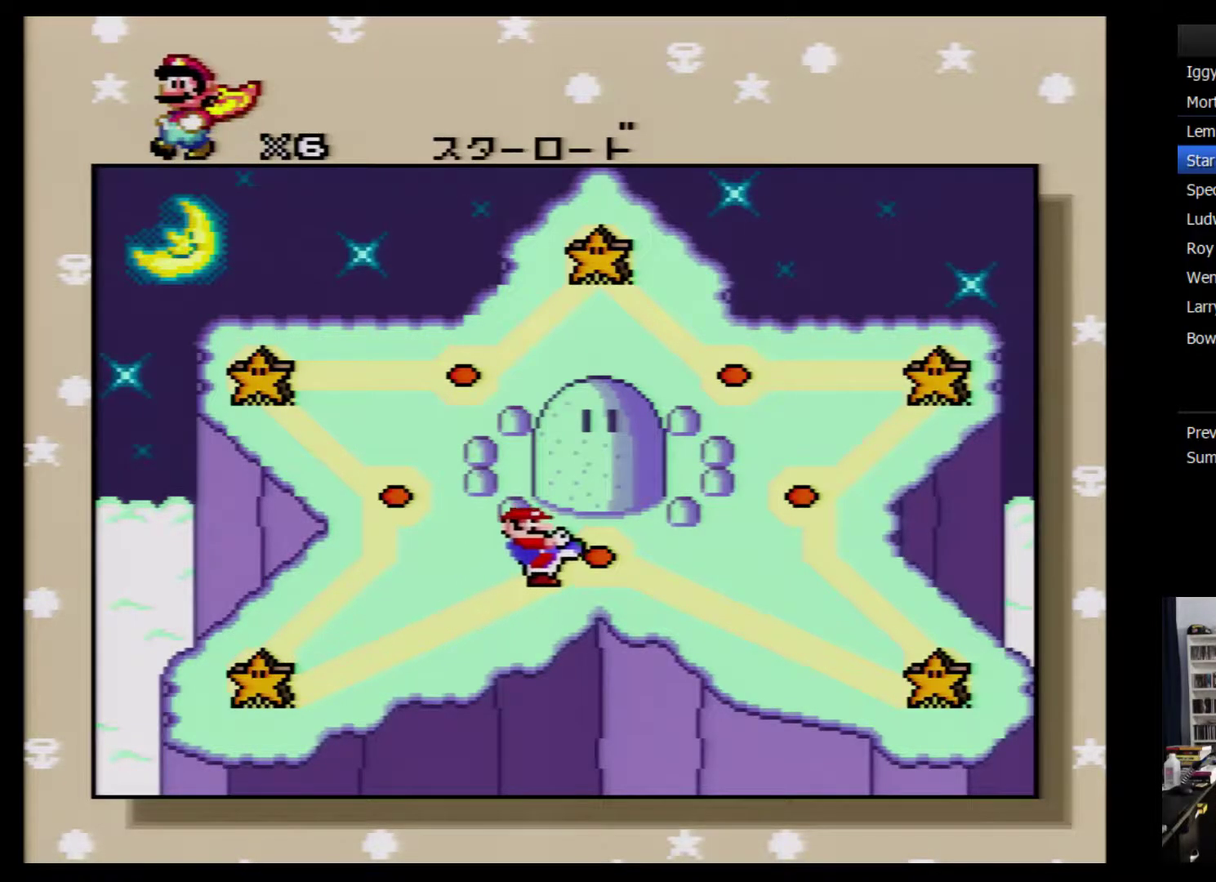
{"buttons": [], "events": []}